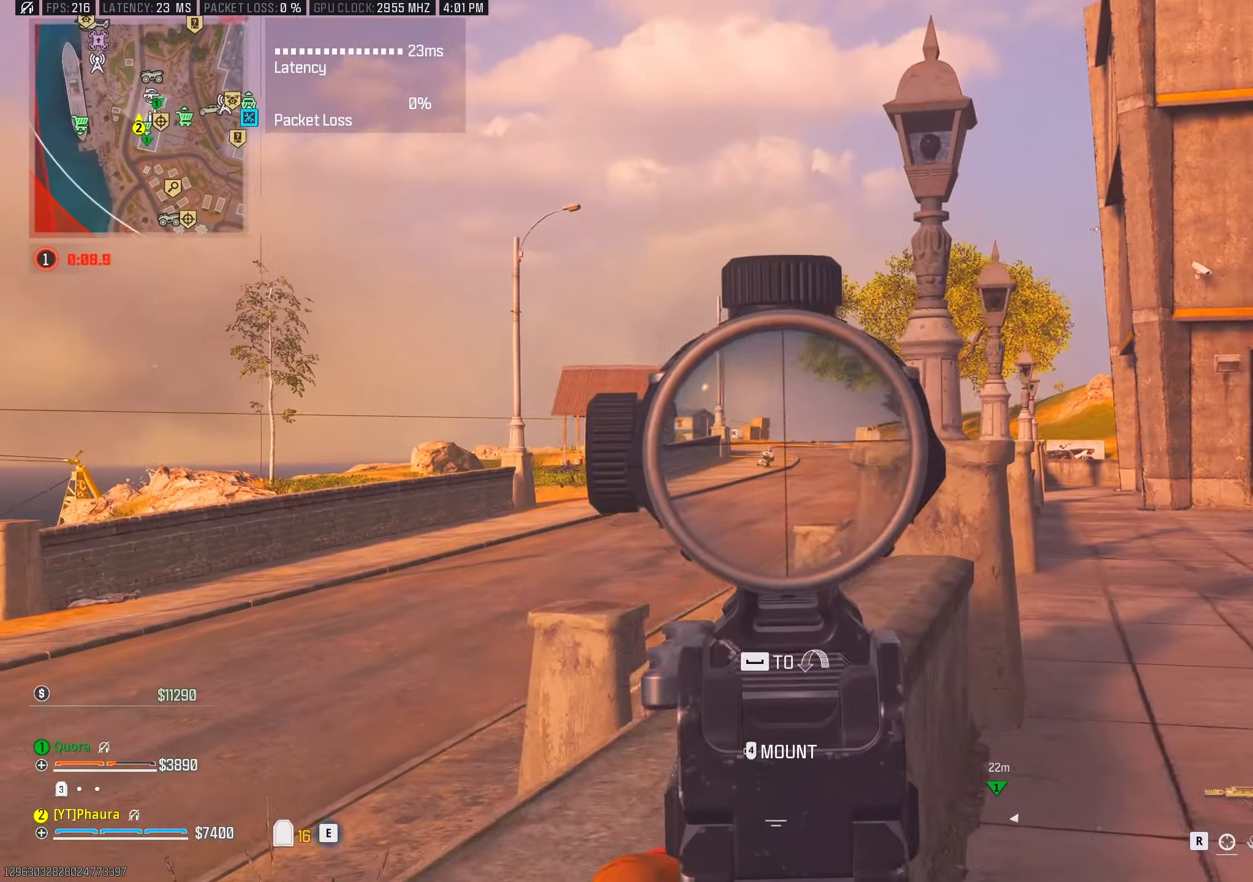
Gameplay with keyboard and mouse; each line is a JSON object with the keys and mouse buttons held at the frame after it. "events" lists presses ("down") and releases ("up") of "1", "2", "3", "4", "5", "a", "alt", "b", "c", "ctrl", "d", "e", "f", "g", "q", "r", "s", "shift", "space", "t", "tab", "tilde", "v", "w", "x", "z", "mouse_left", "mouse_wheel", "mouse_right", "mouse_mb4" and "mouse_mb5" between this image and that frame as [ms after this image, input, new state], when the widget could be followed in between. "mouse_left", "mouse_wheel", "mouse_right", "mouse_mb4", "mouse_mb5" = the "left", "wheel", "right", "mb4", "mb5" buttons of the "mouse" list. No other keys are recorded. "wheel" means that the mouse wheel is clicked or scrolled. Mouse movement is not recorded.
{"keys": [], "mouse": ["left", "right"], "events": [[17, "f", "down"], [67, "mouse_left", "down"], [117, "f", "up"], [250, "a", "up"], [250, "w", "up"]]}
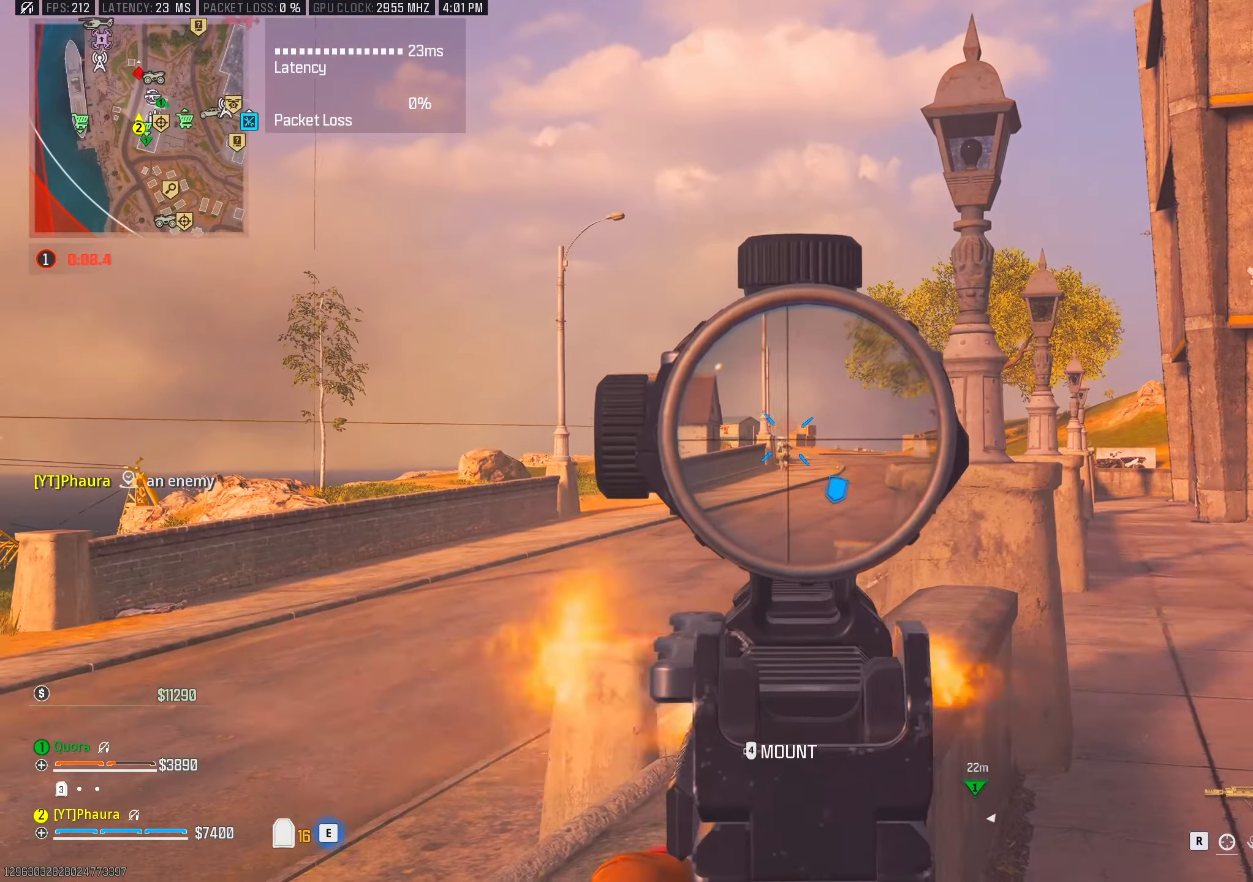
{"keys": [], "mouse": ["left", "right"], "events": []}
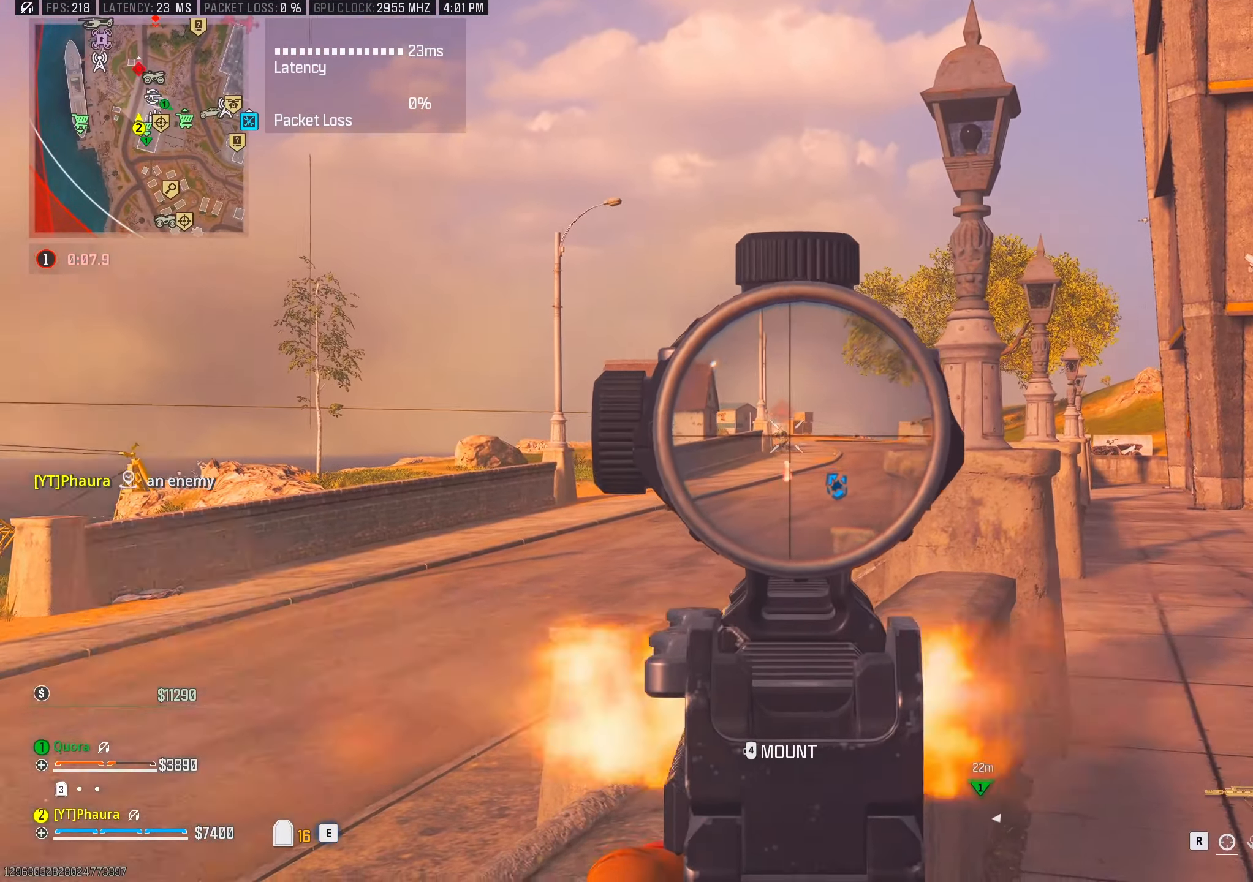
{"keys": [], "mouse": ["left", "right"], "events": []}
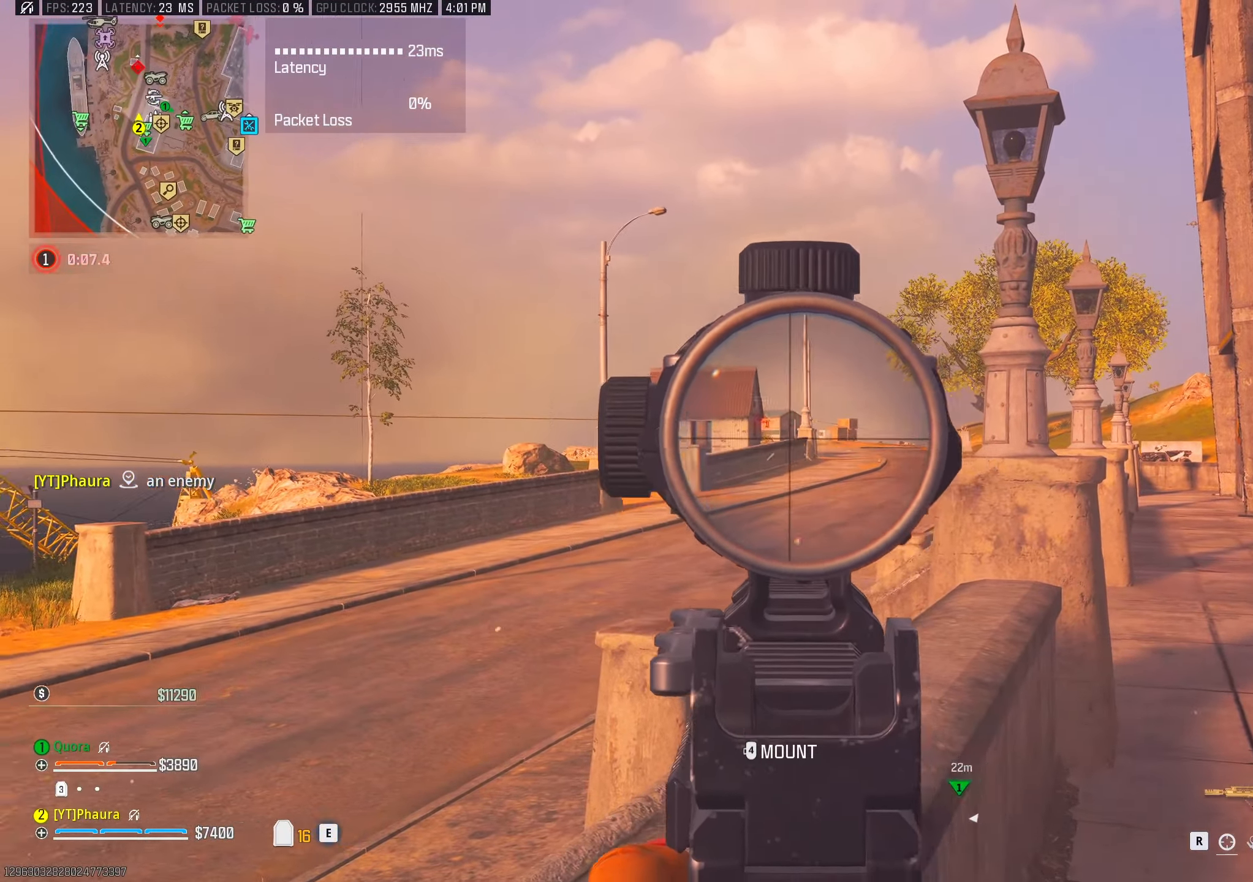
{"keys": [], "mouse": ["left", "right"], "events": []}
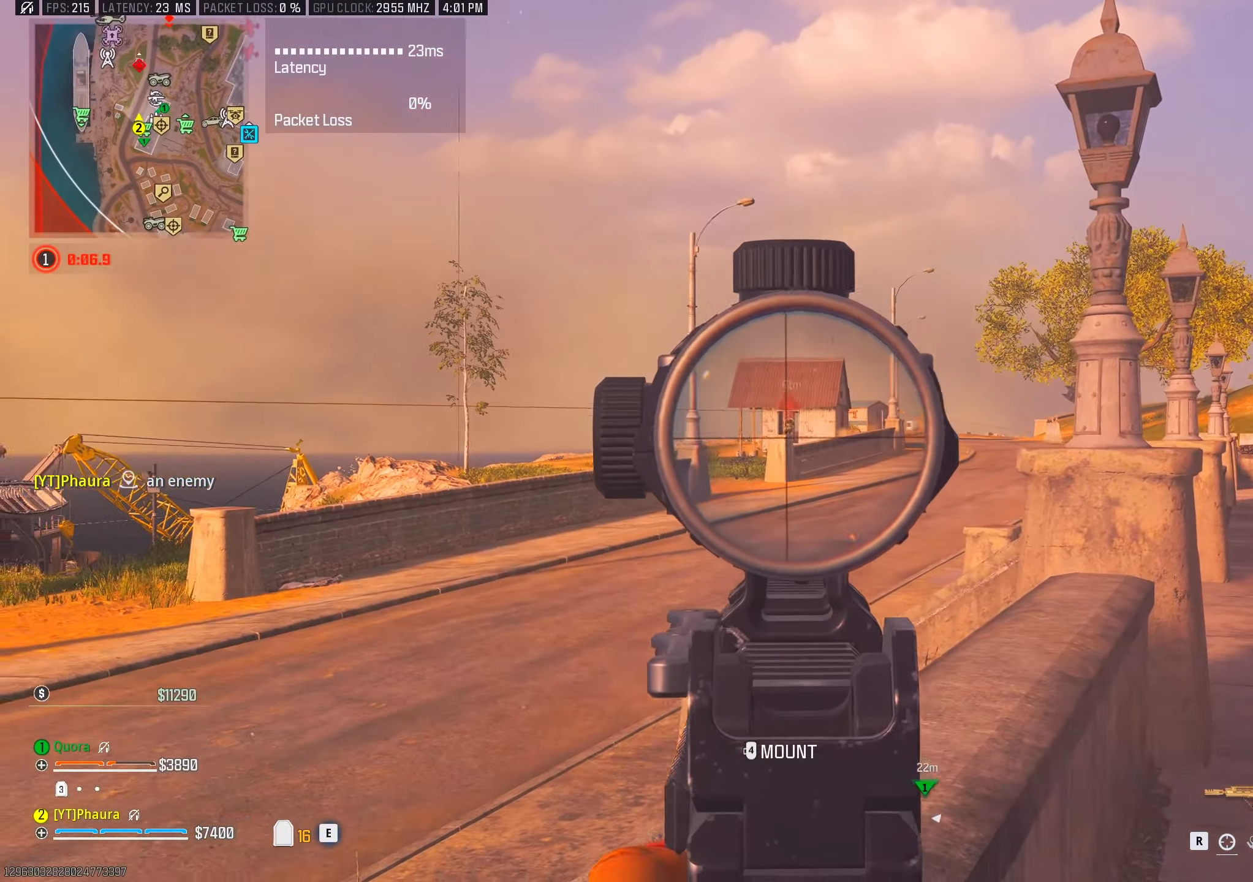
{"keys": [], "mouse": ["left", "right"], "events": []}
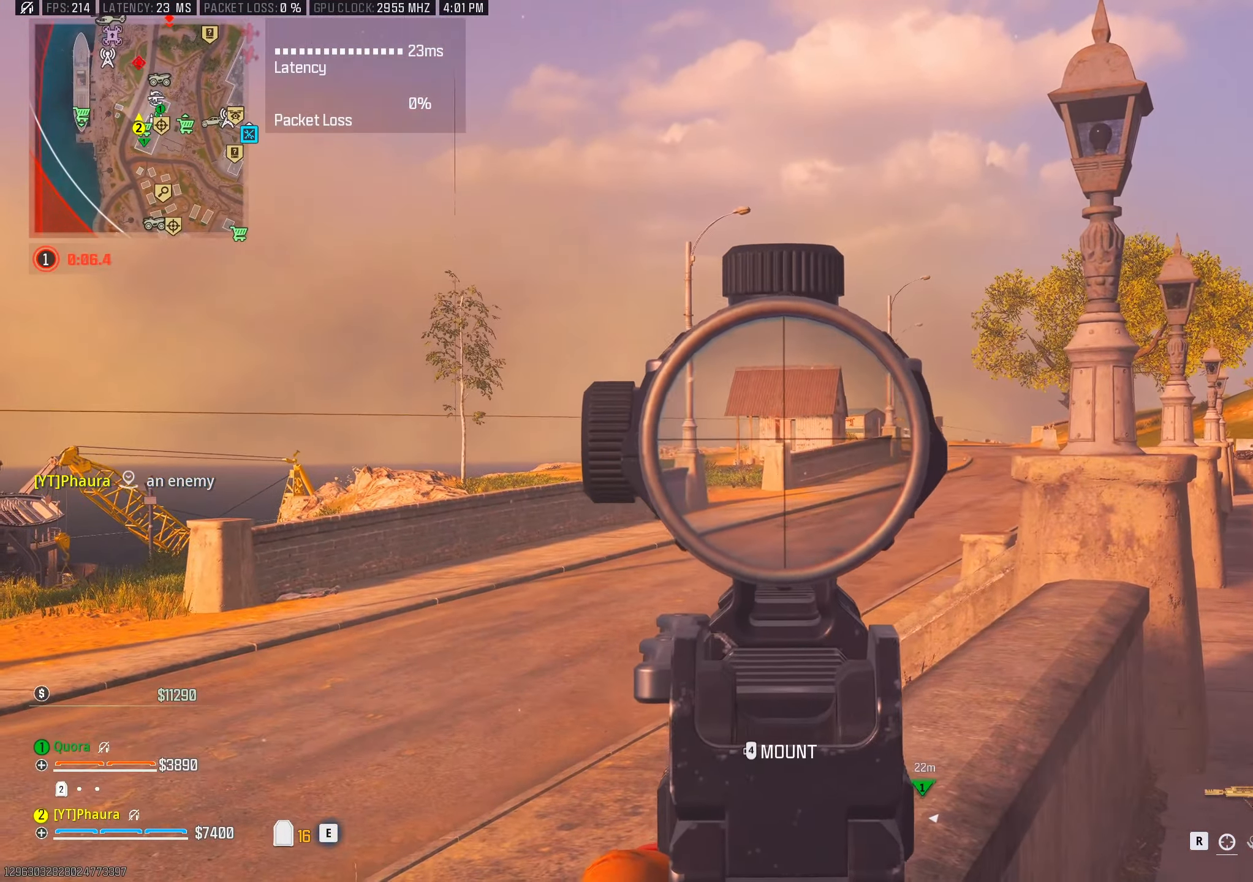
{"keys": [], "mouse": ["left", "right"], "events": []}
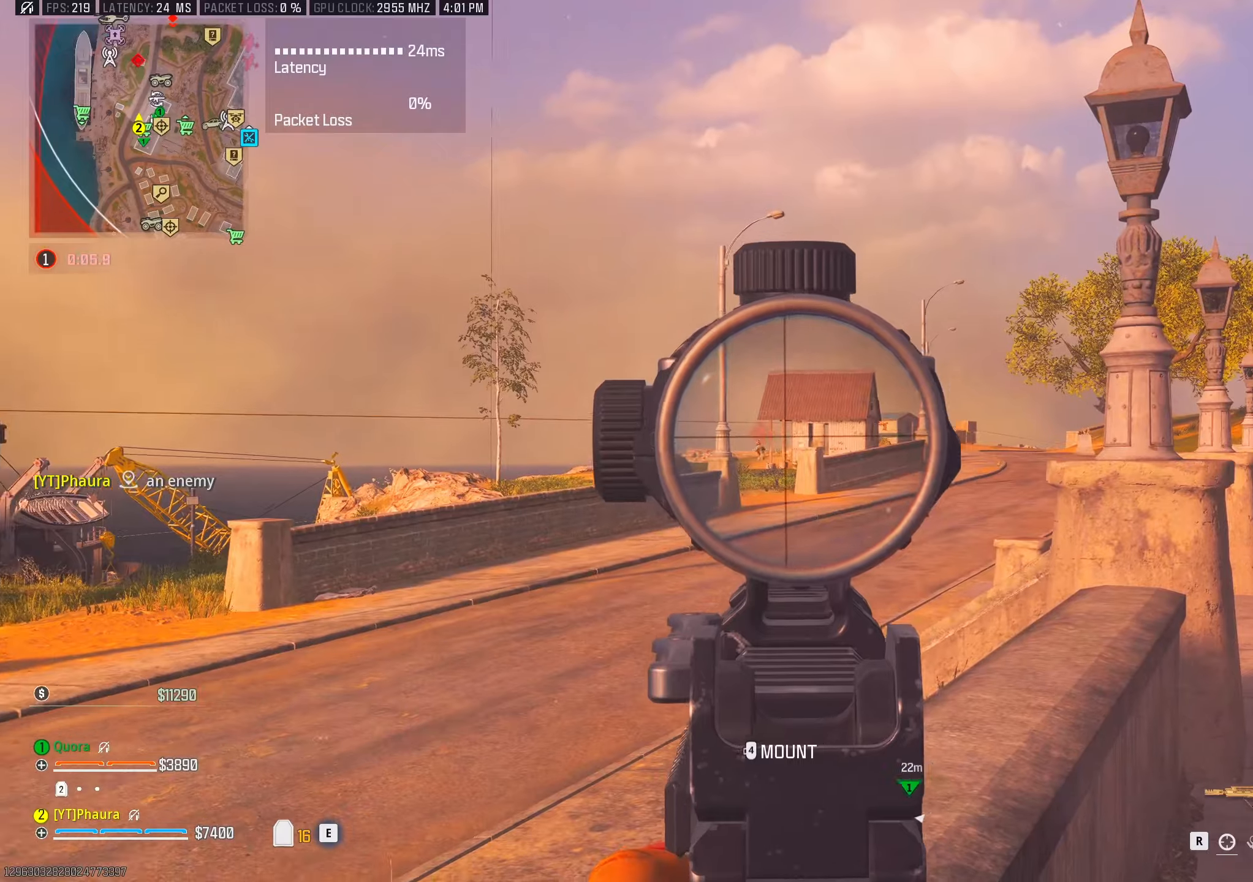
{"keys": [], "mouse": ["left", "right"], "events": []}
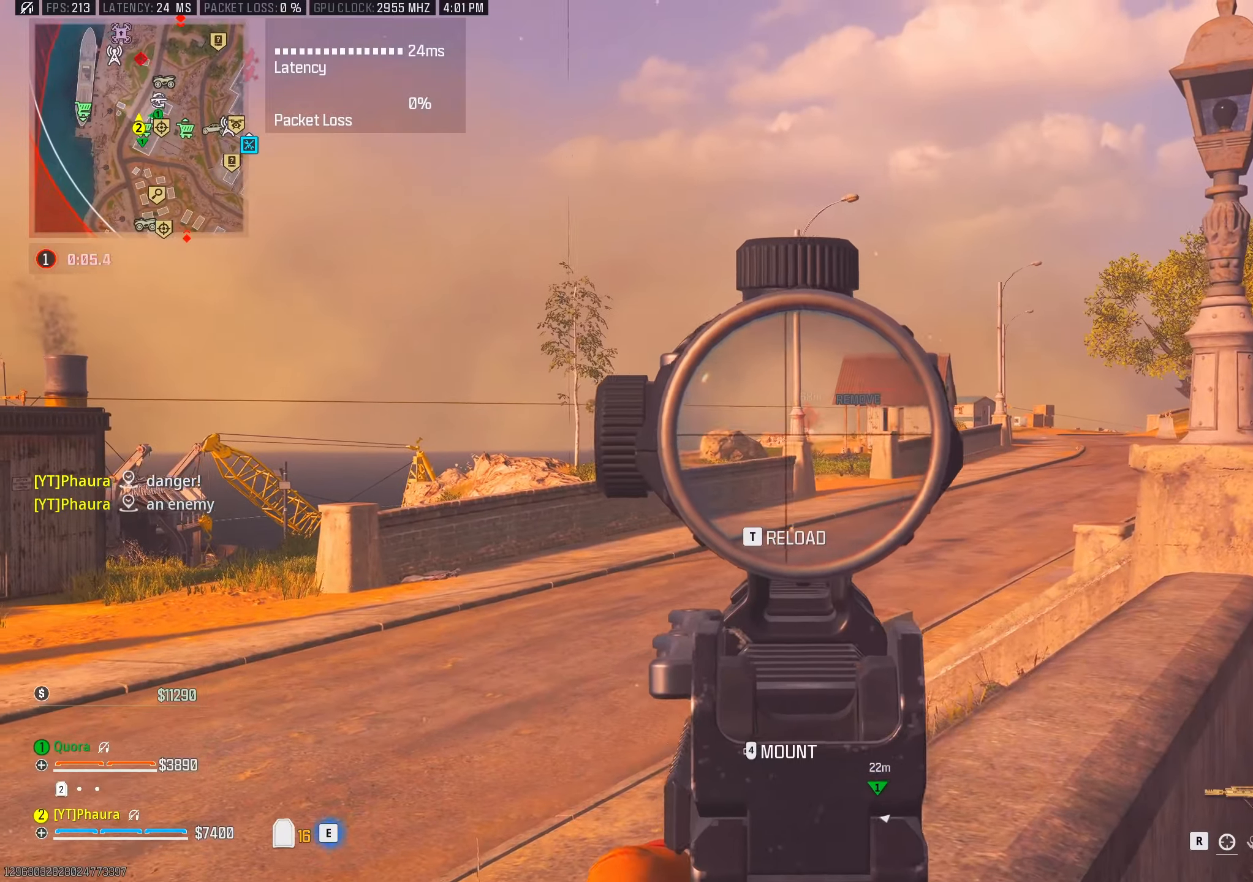
{"keys": ["d"], "mouse": ["left", "right"], "events": [[483, "d", "down"]]}